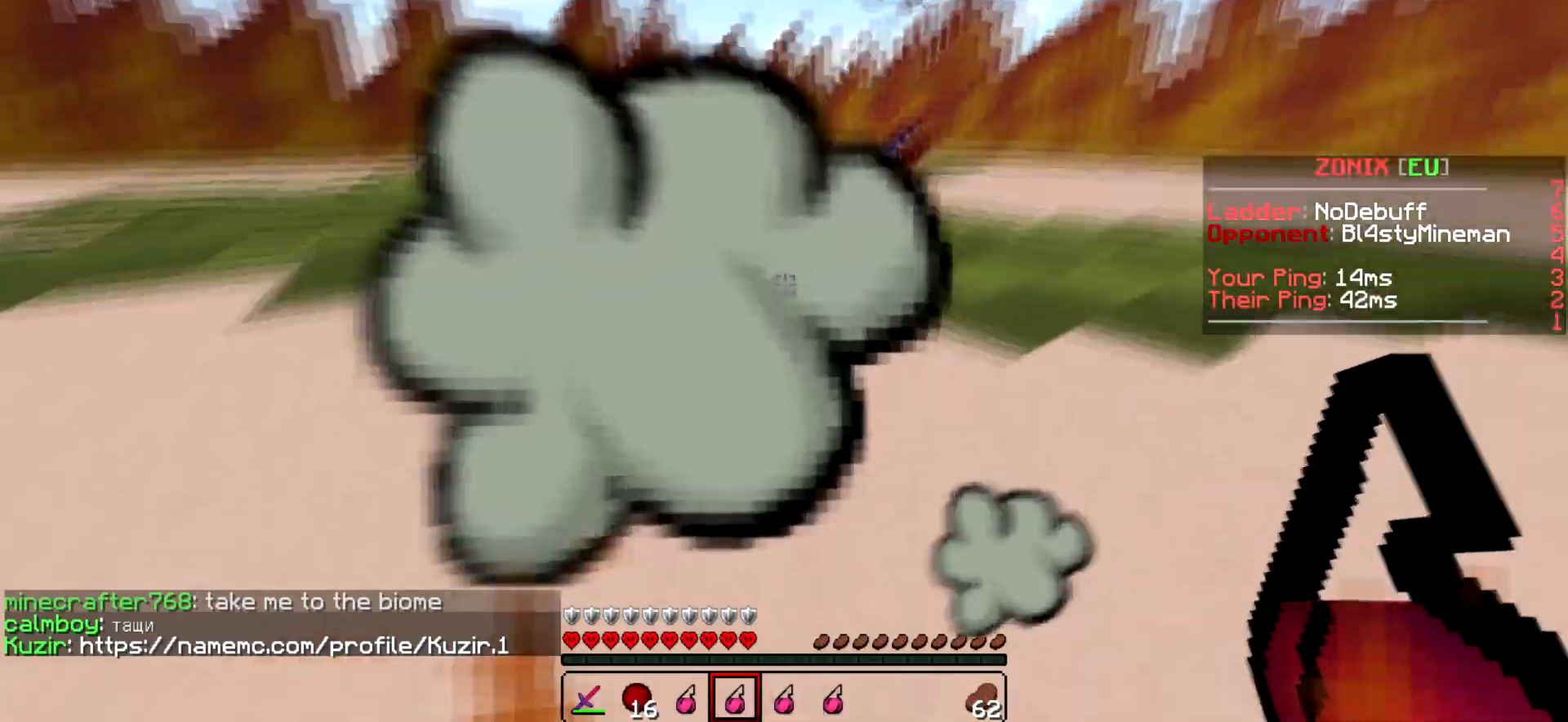
Gameplay with keyboard; each line is a JSON object with the keys held at the frame after it. "events" lists presses ("down") and releases ("up") of "a", "d", "s" and "w" between this image and that frame as [ms after this image, input, new state], when the widget could be followed in between. No other keys are recorded. Mouse input is not recorded.
{"keys": ["d", "w"], "events": [[67, "w", "down"], [317, "d", "down"]]}
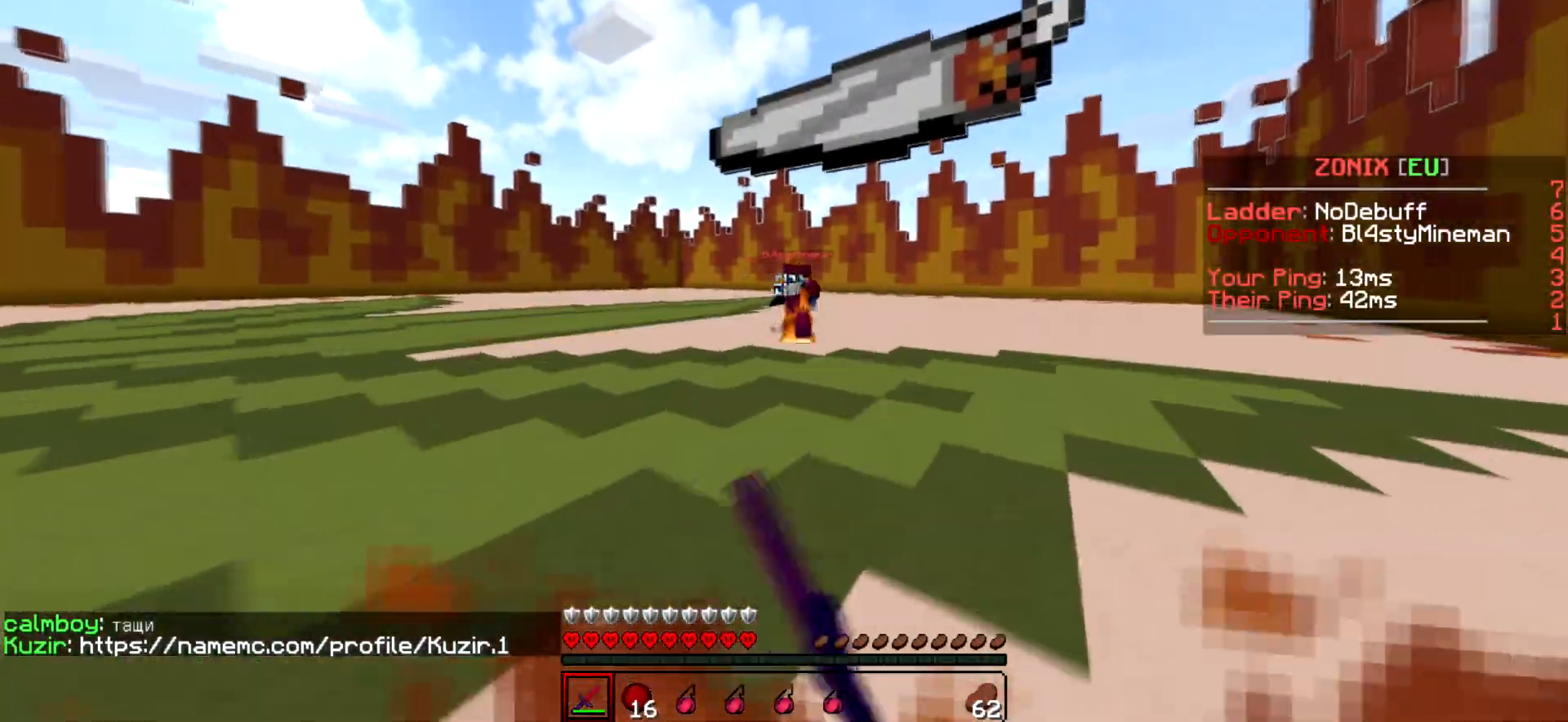
{"keys": ["a", "w"], "events": [[17, "w", "up"], [67, "w", "down"], [267, "a", "down"], [267, "d", "up"]]}
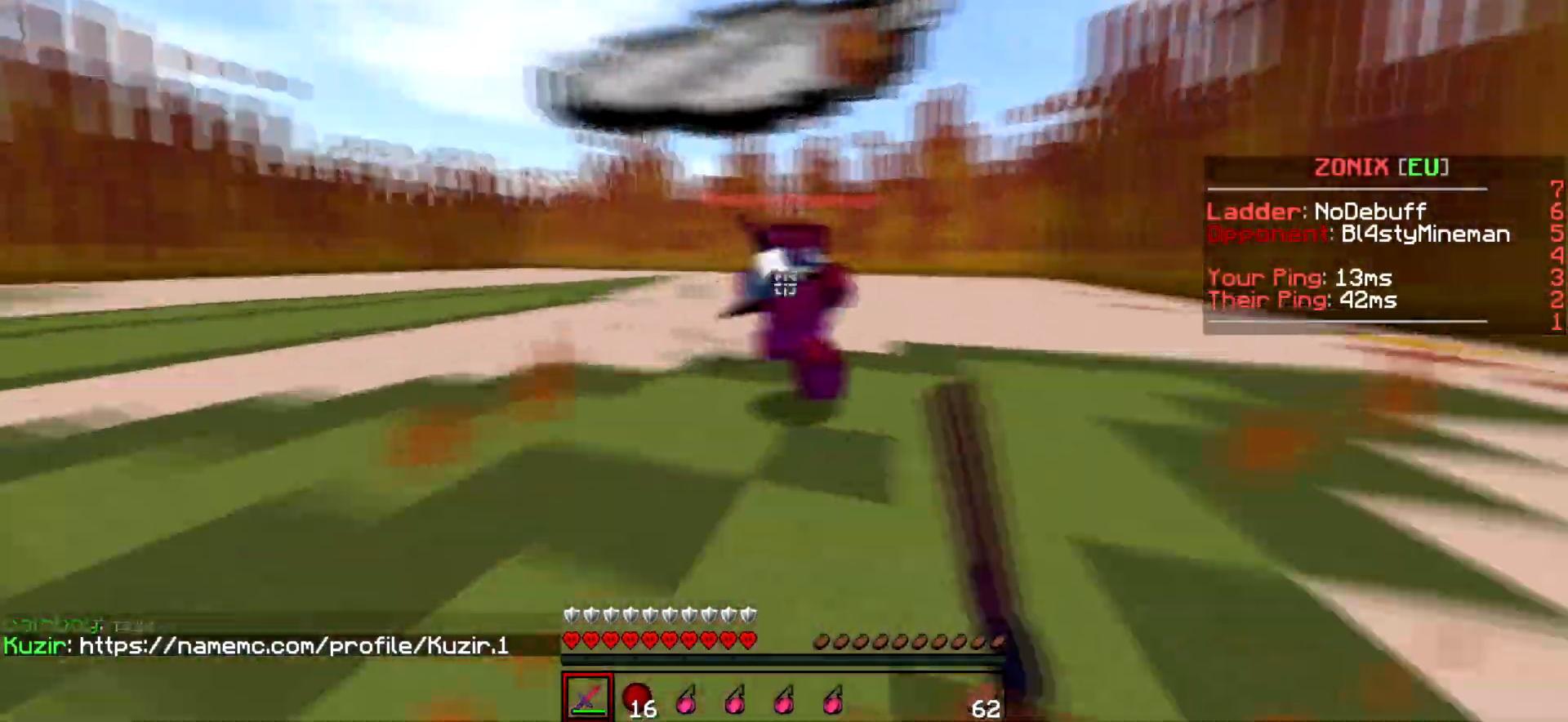
{"keys": ["d", "w"], "events": [[17, "d", "down"], [67, "a", "up"]]}
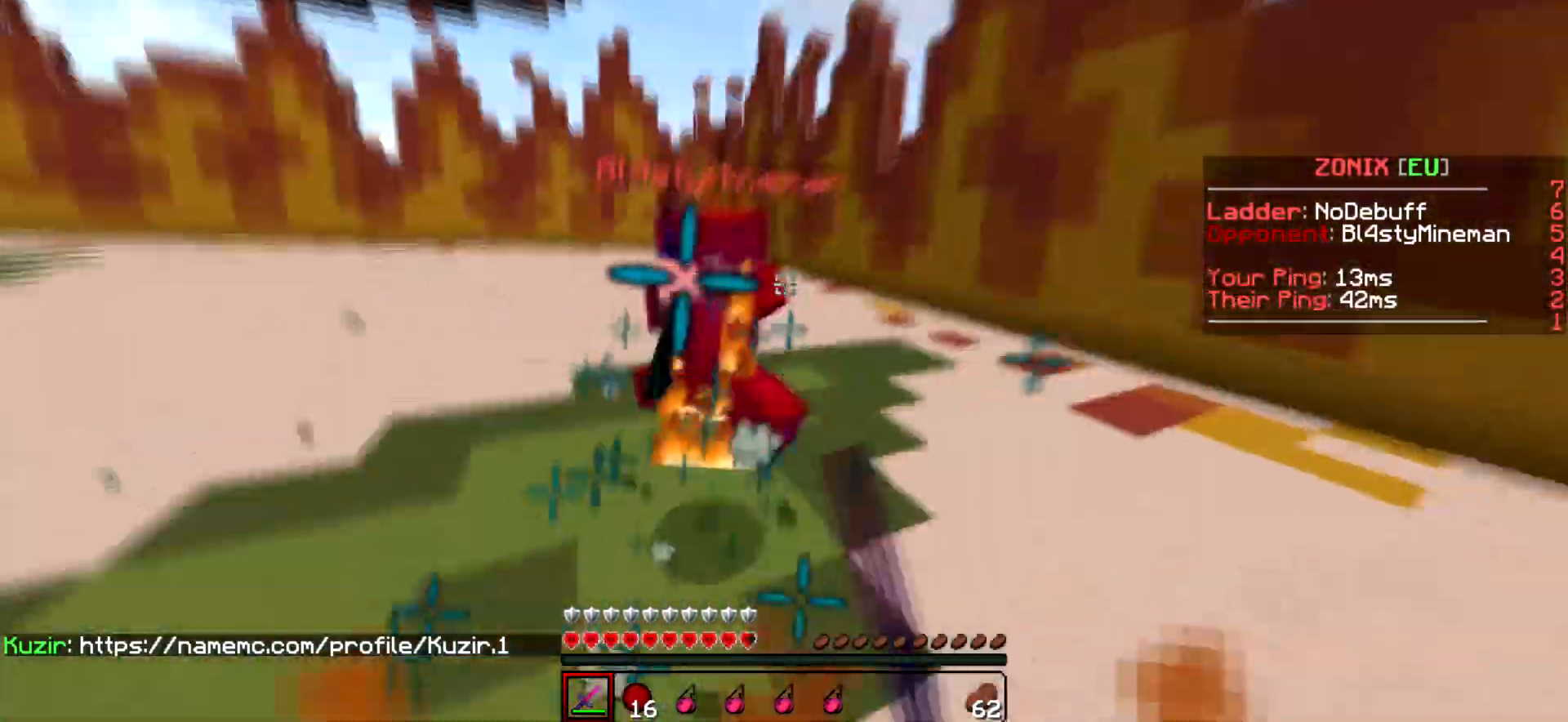
{"keys": ["w"], "events": [[67, "d", "up"]]}
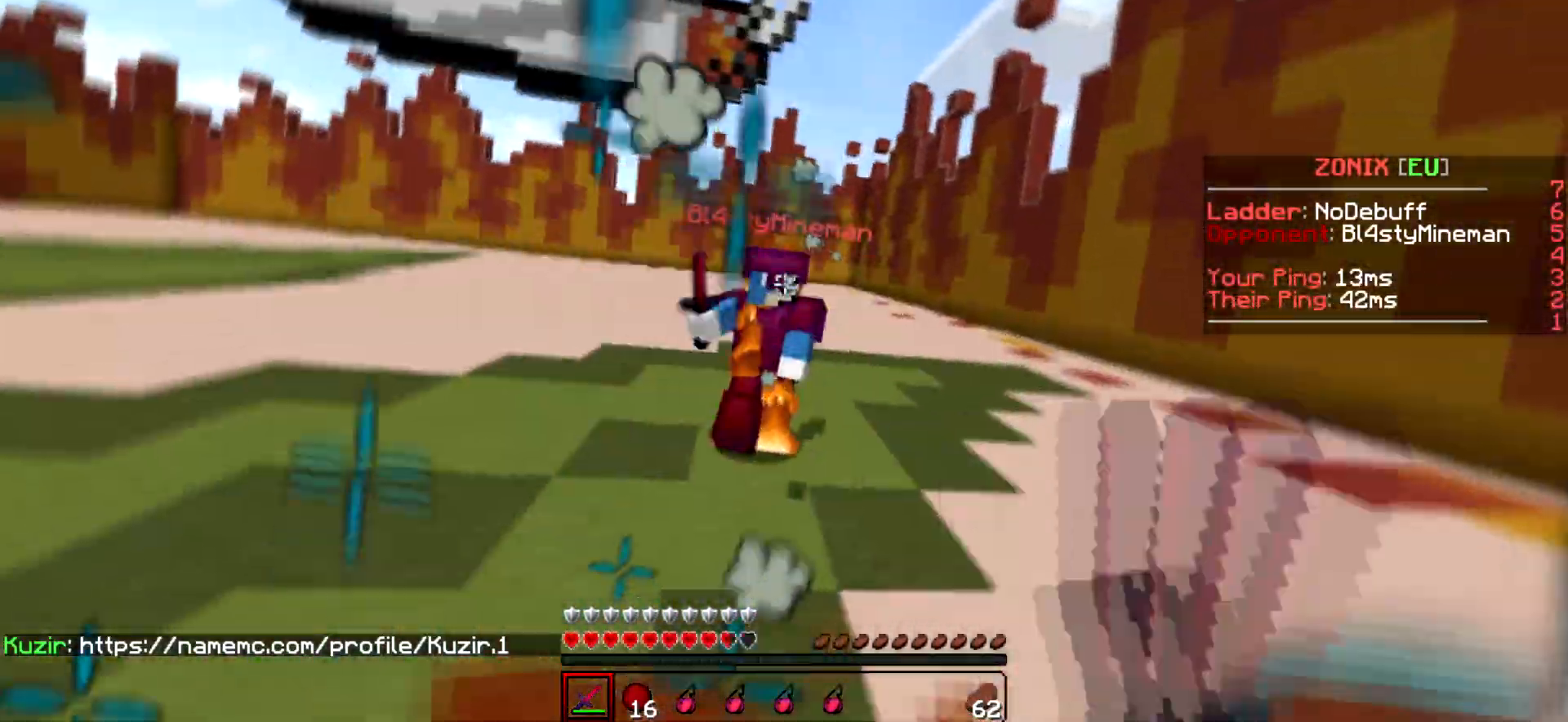
{"keys": ["w"], "events": []}
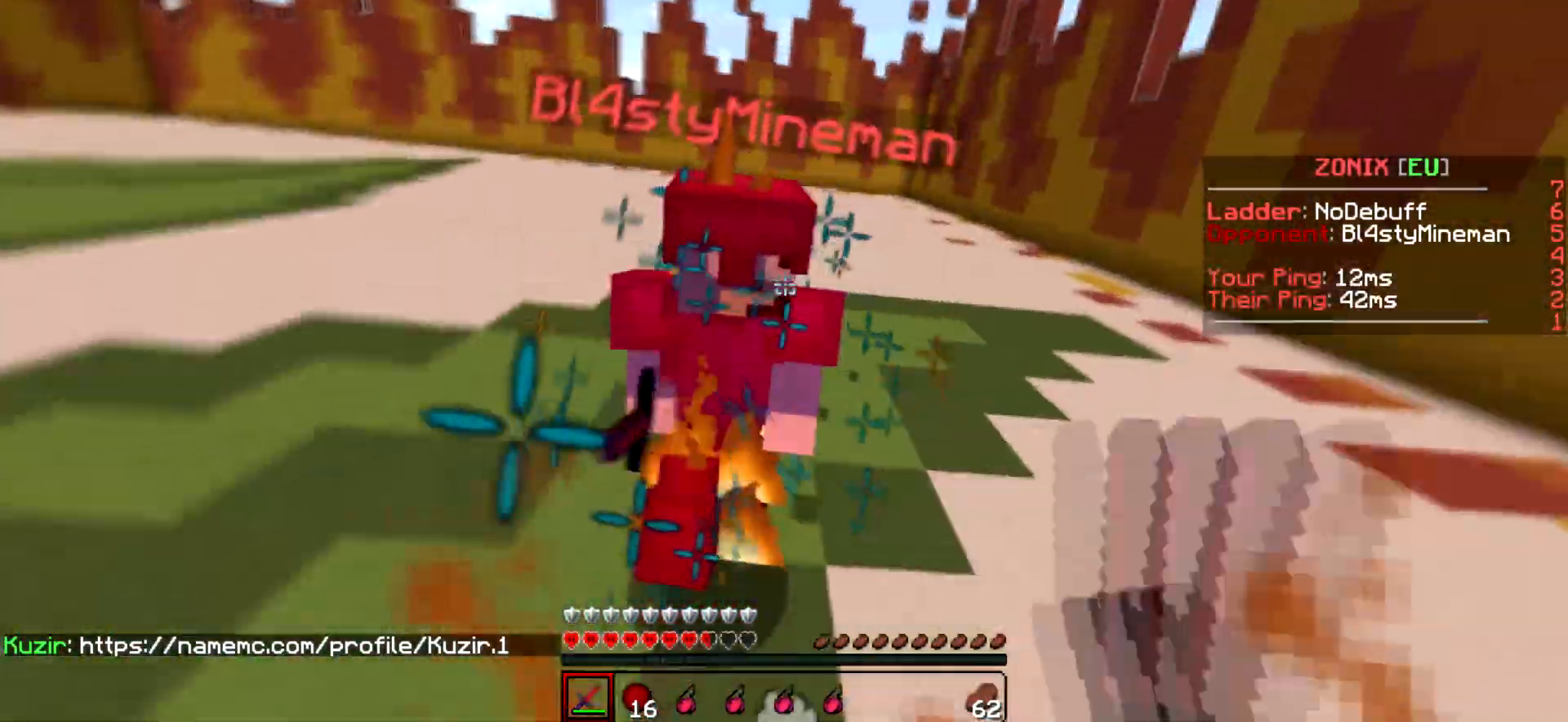
{"keys": ["w"], "events": []}
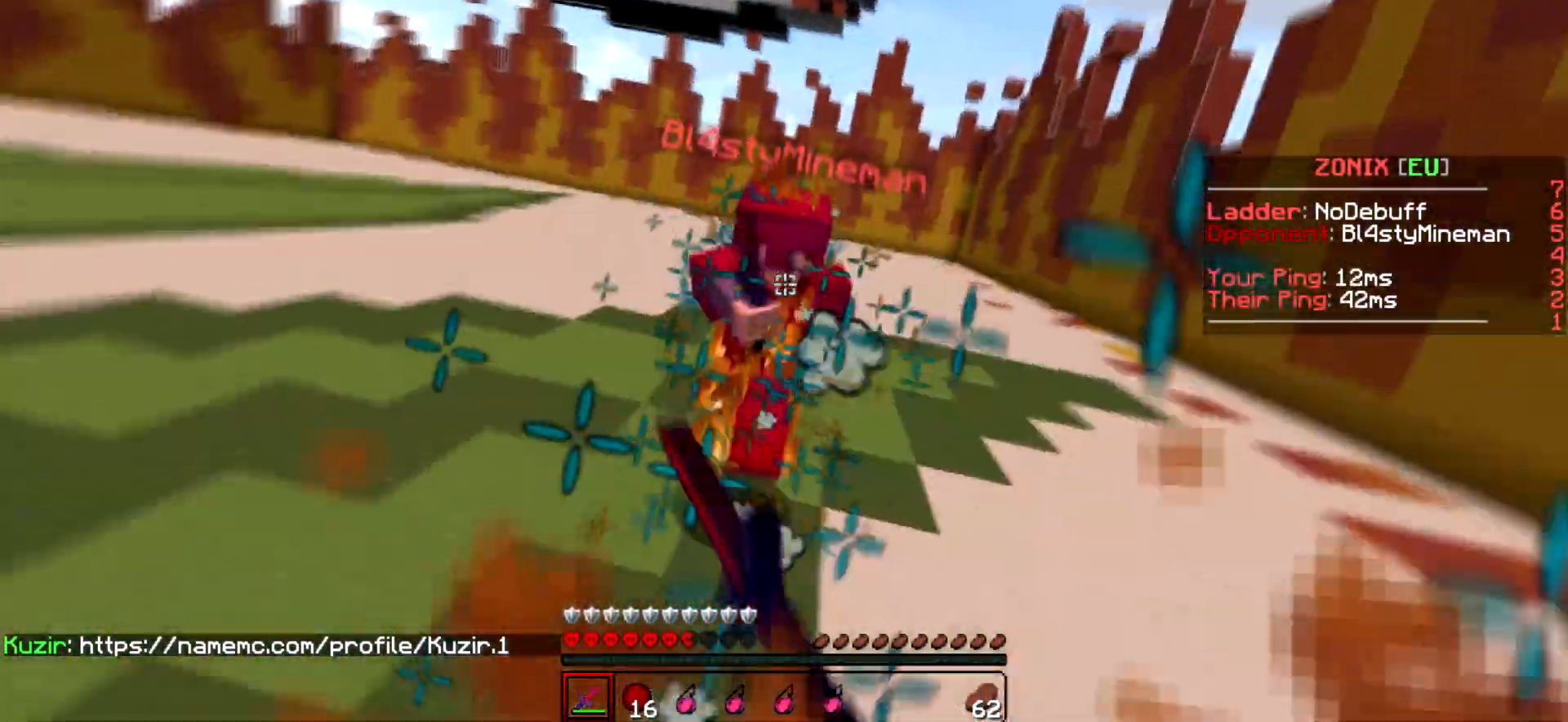
{"keys": ["w"], "events": []}
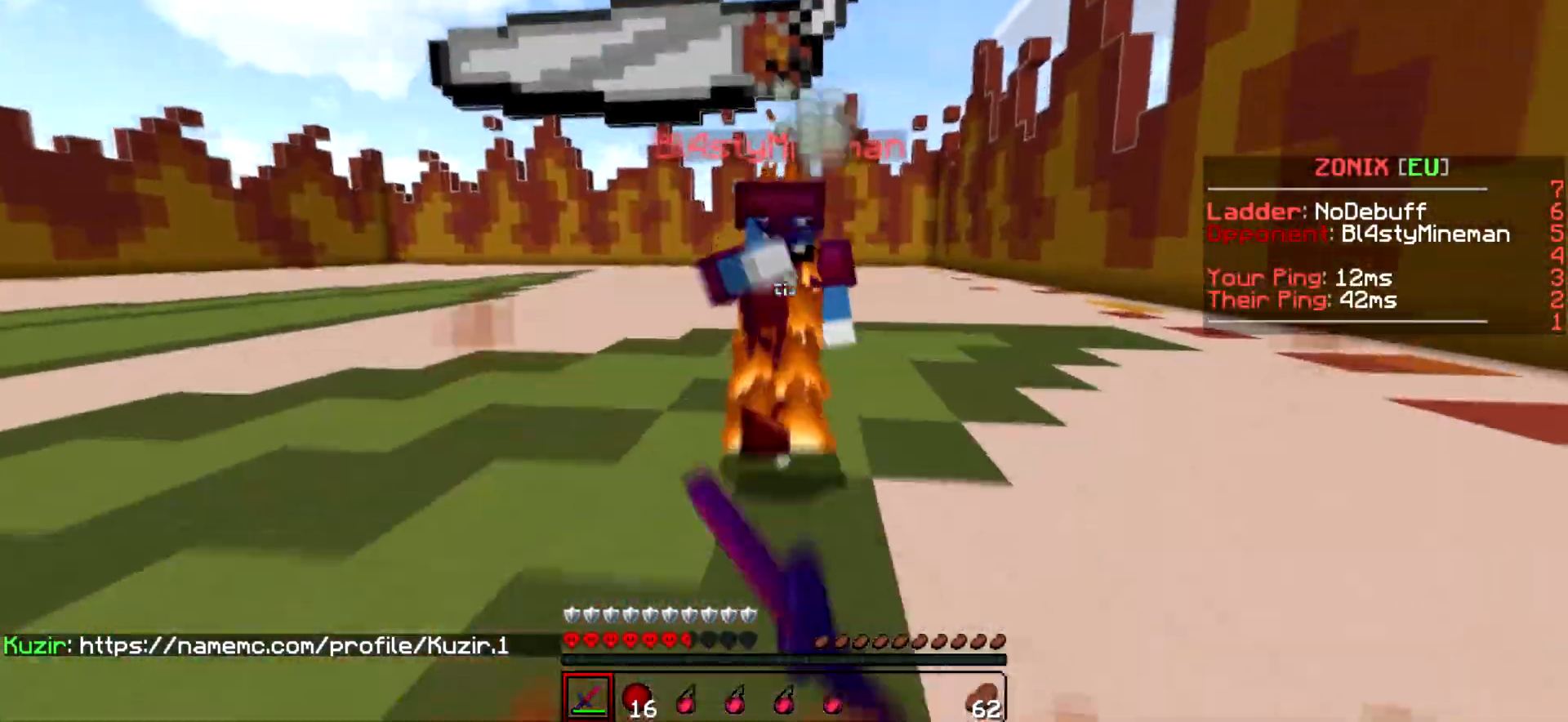
{"keys": ["w"], "events": [[67, "a", "down"], [467, "a", "up"]]}
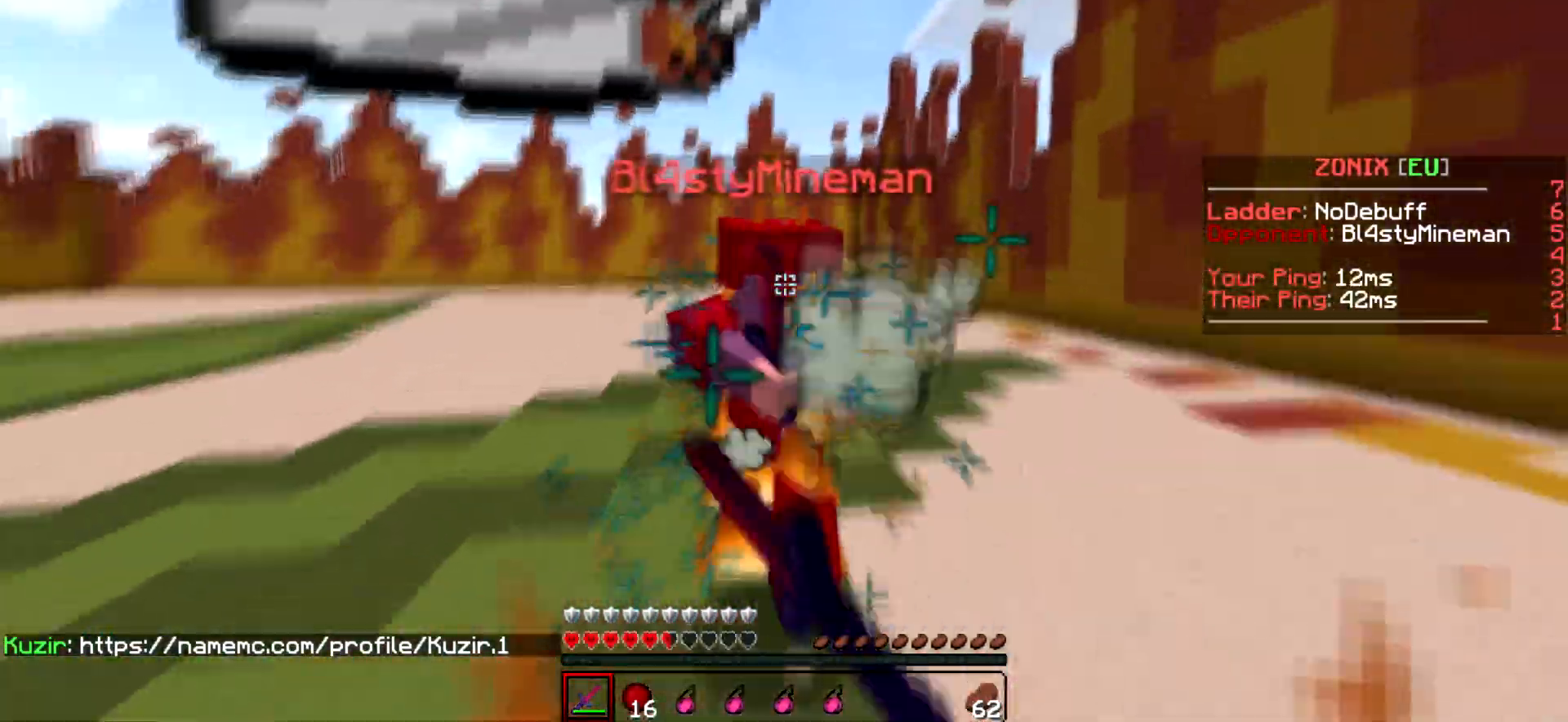
{"keys": ["a", "w"], "events": [[267, "w", "up"], [317, "w", "down"], [467, "a", "down"]]}
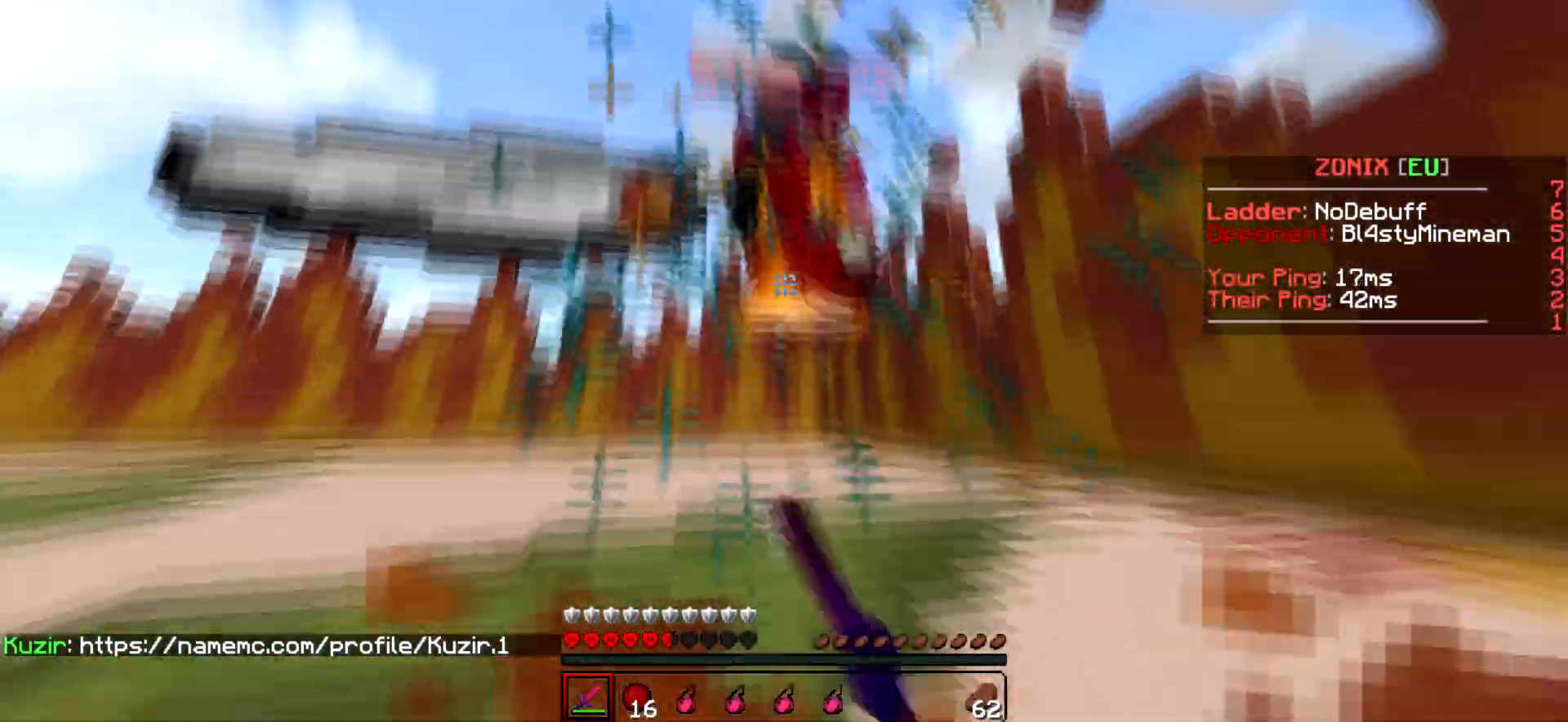
{"keys": ["w"], "events": [[417, "a", "up"]]}
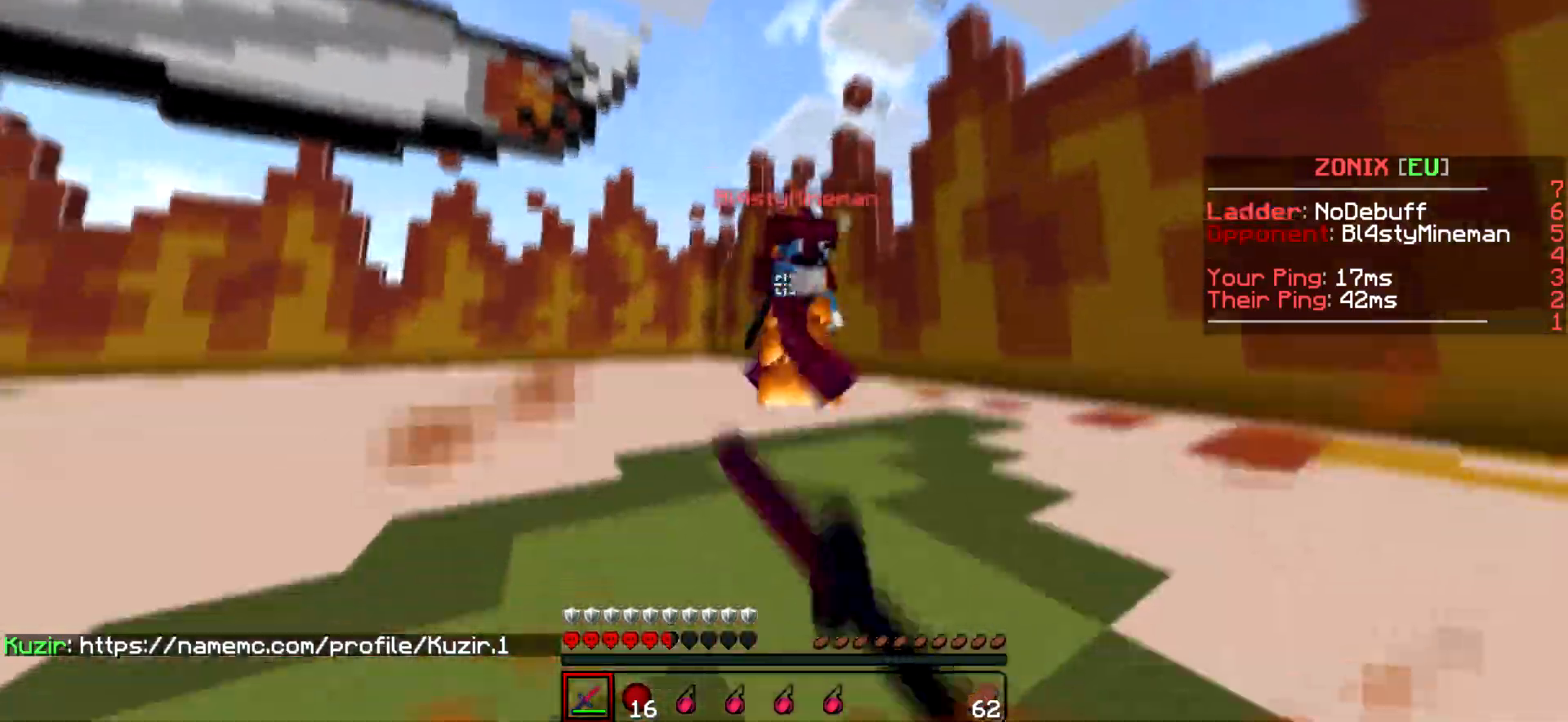
{"keys": ["d", "w"], "events": [[167, "d", "down"], [367, "w", "up"], [417, "w", "down"]]}
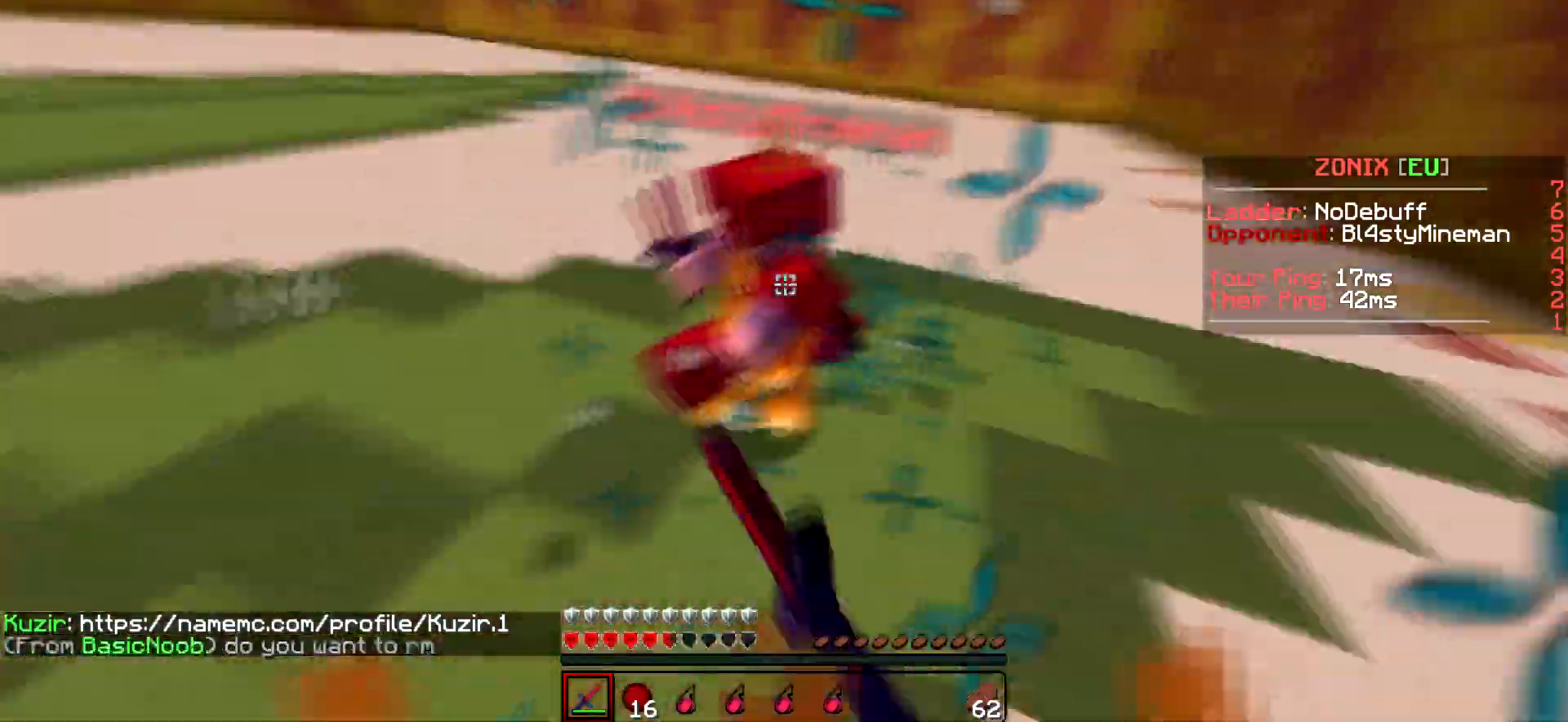
{"keys": ["w"], "events": [[167, "d", "up"]]}
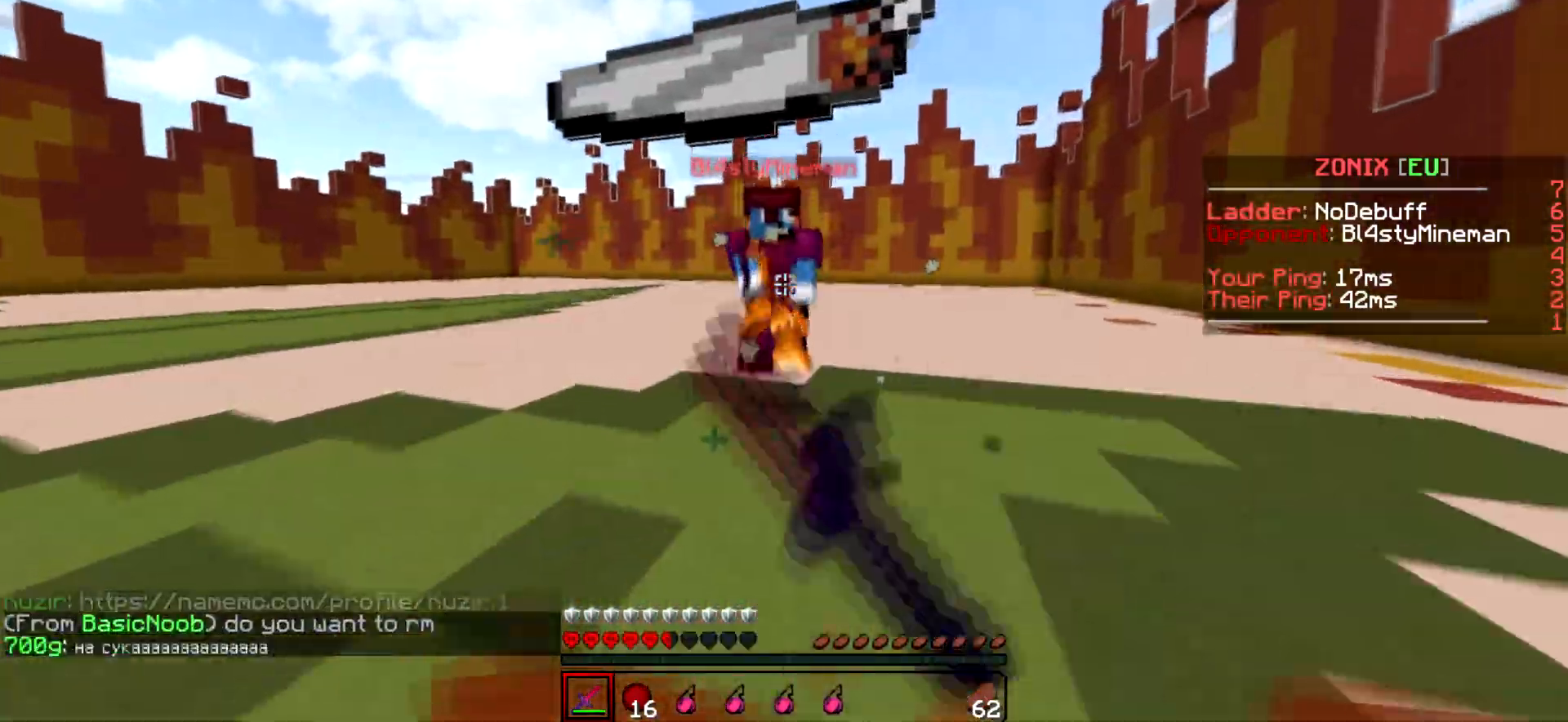
{"keys": ["w"], "events": []}
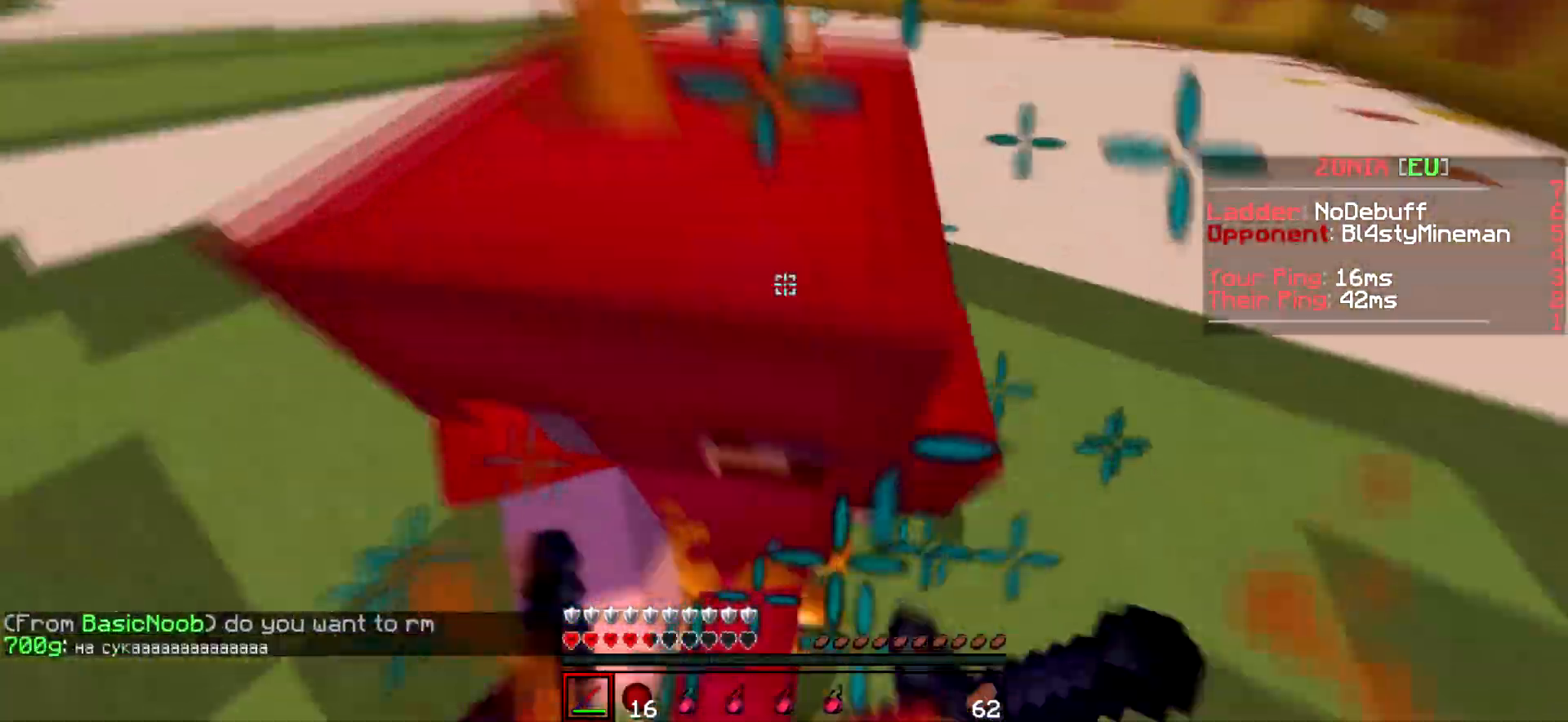
{"keys": ["w"], "events": [[67, "w", "up"], [117, "w", "down"]]}
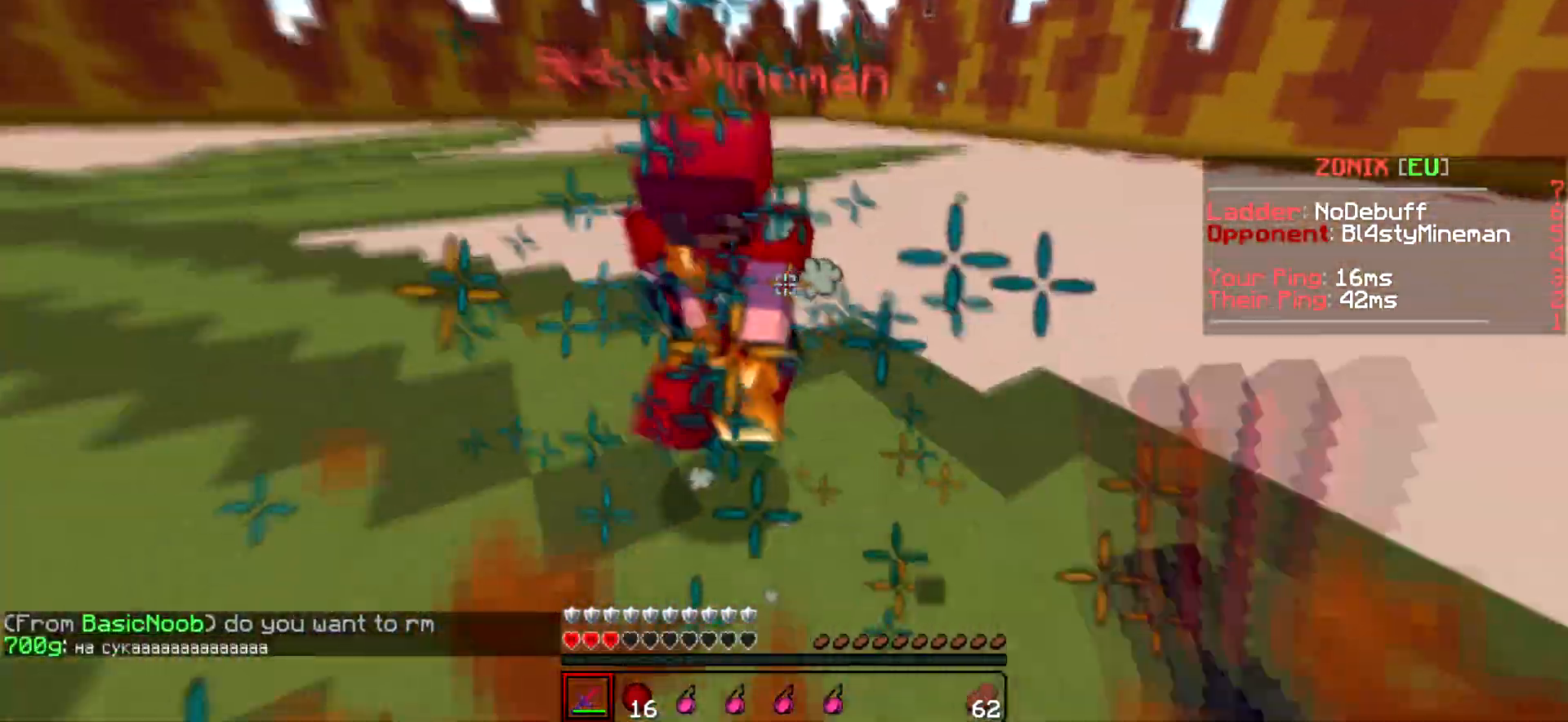
{"keys": ["w"], "events": [[417, "w", "up"], [467, "w", "down"]]}
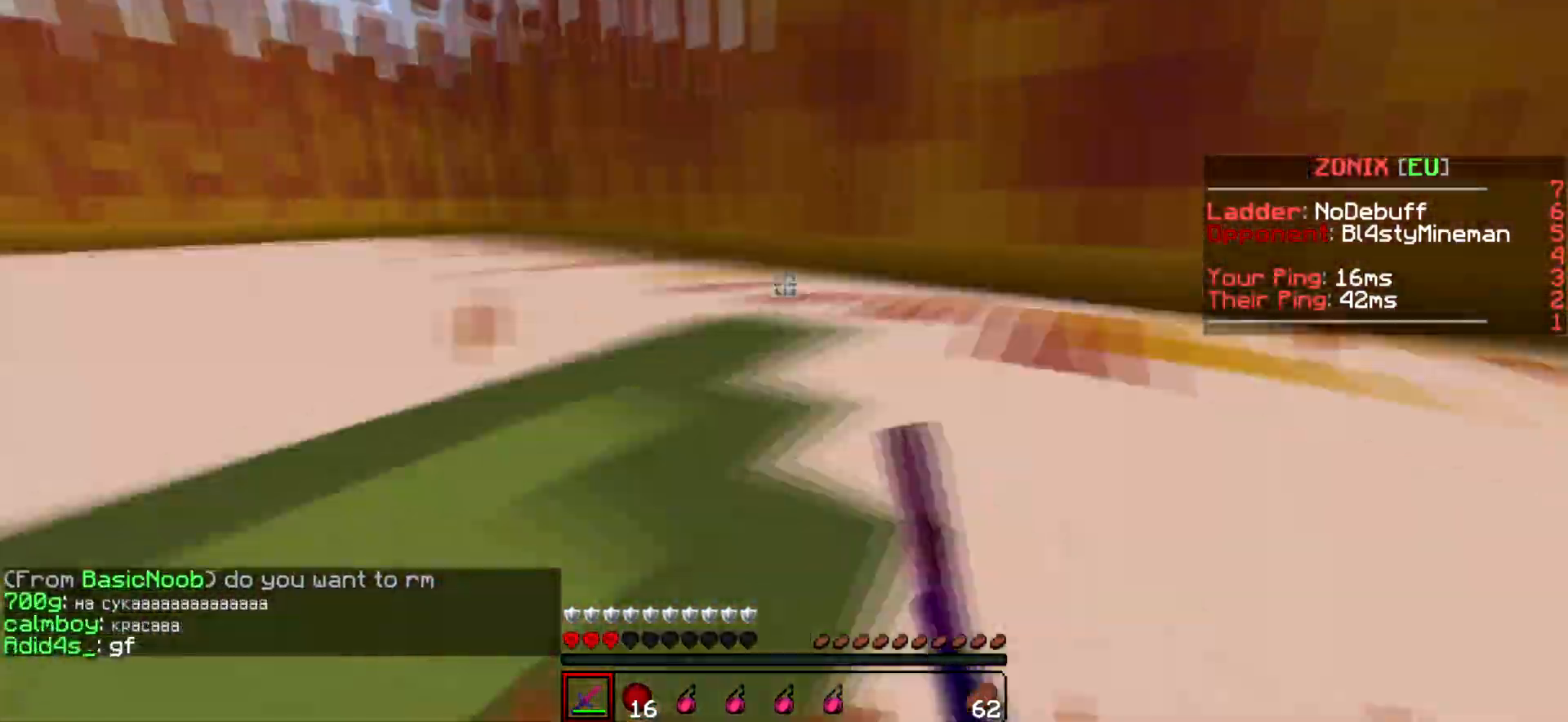
{"keys": ["d", "w"], "events": [[317, "d", "down"]]}
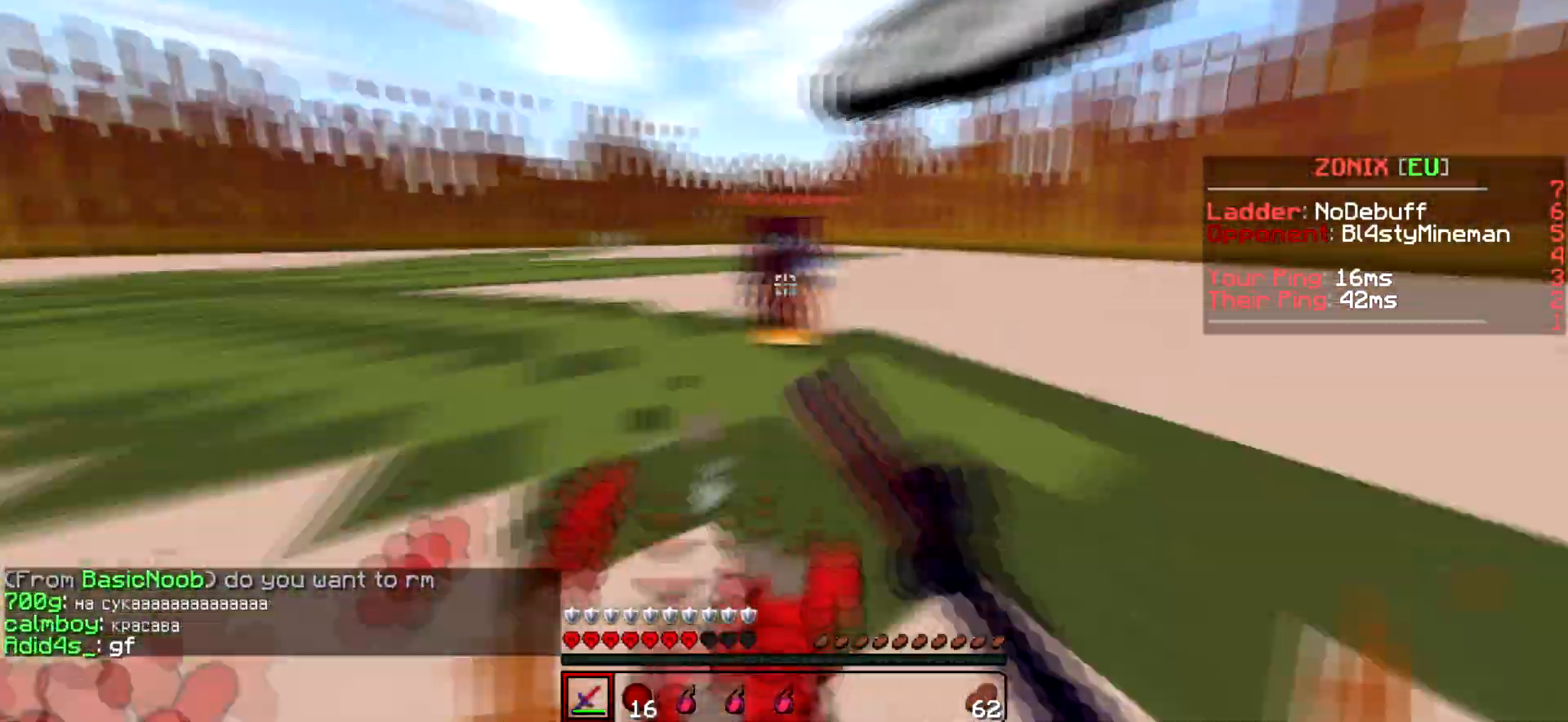
{"keys": ["w"], "events": [[217, "d", "up"]]}
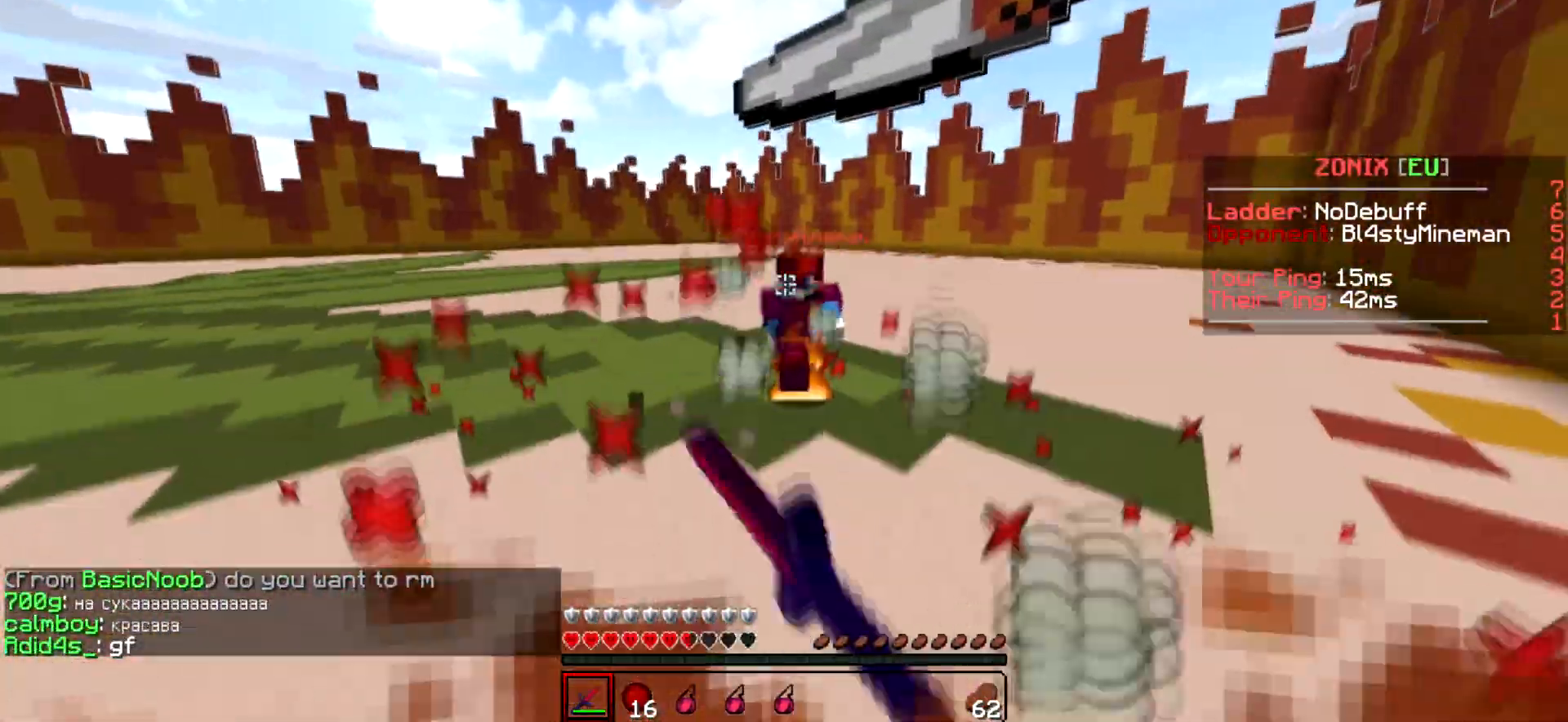
{"keys": ["w"], "events": [[317, "w", "up"], [367, "w", "down"]]}
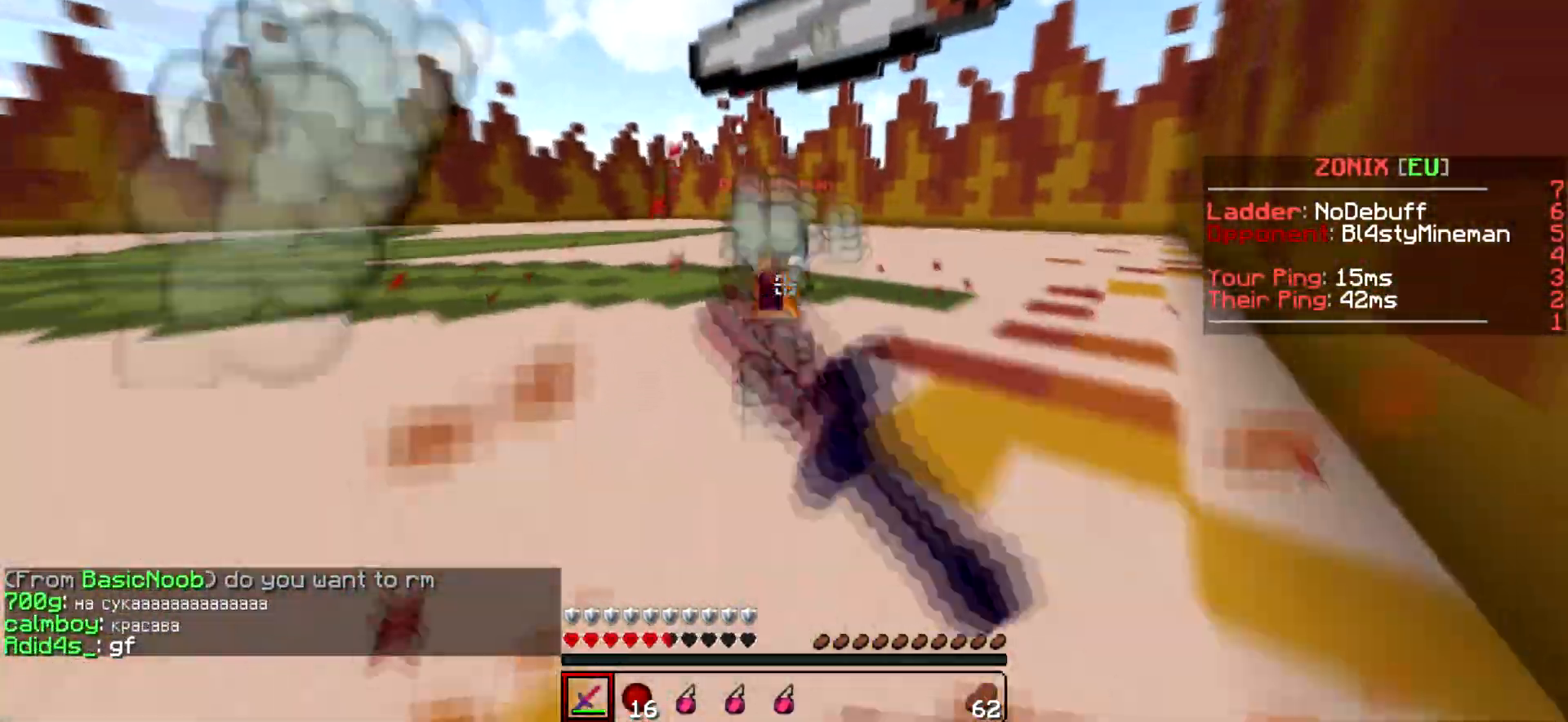
{"keys": ["d", "w"], "events": [[117, "d", "down"]]}
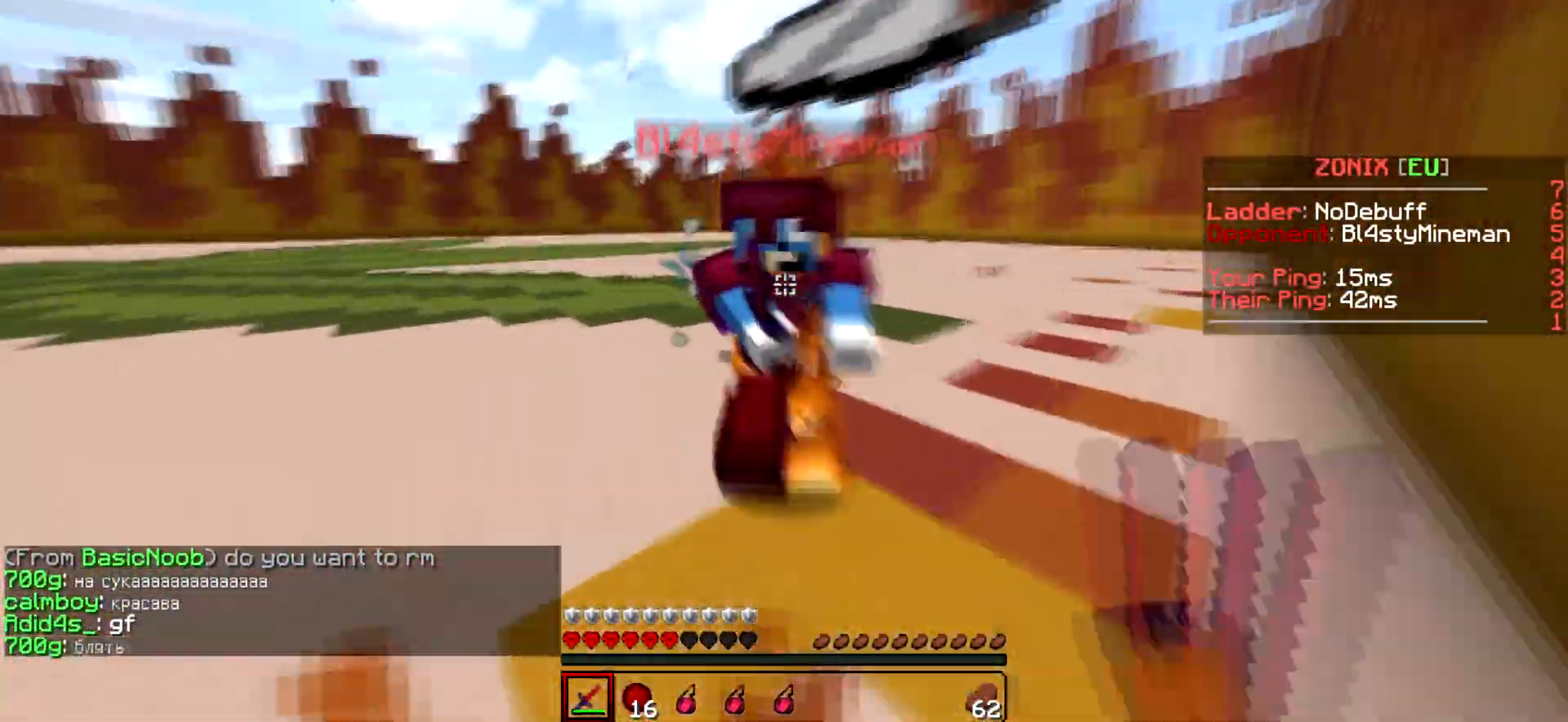
{"keys": ["w"], "events": [[167, "w", "up"], [217, "w", "down"], [417, "d", "up"]]}
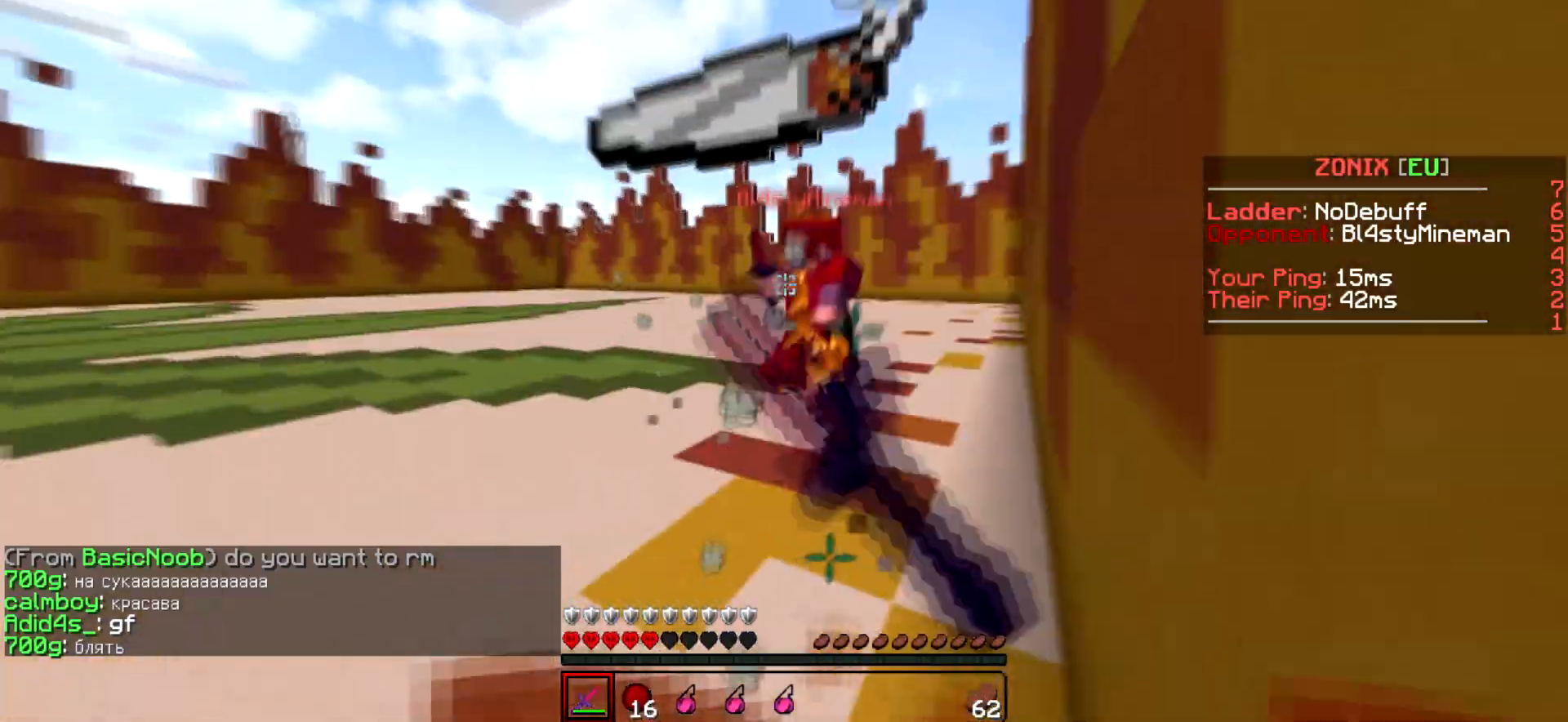
{"keys": ["d", "w"], "events": [[367, "d", "down"]]}
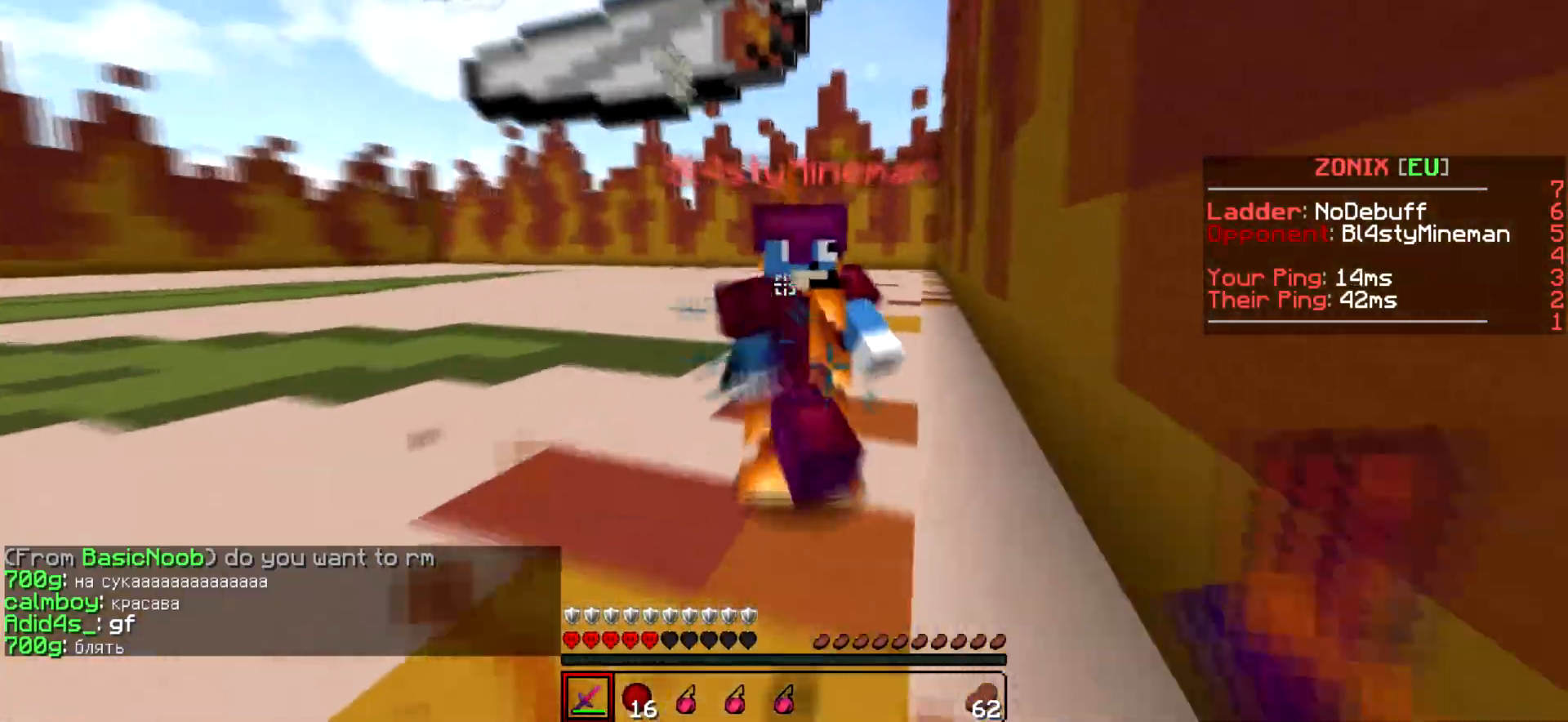
{"keys": ["w"], "events": [[217, "w", "up"], [250, "w", "down"], [417, "d", "up"]]}
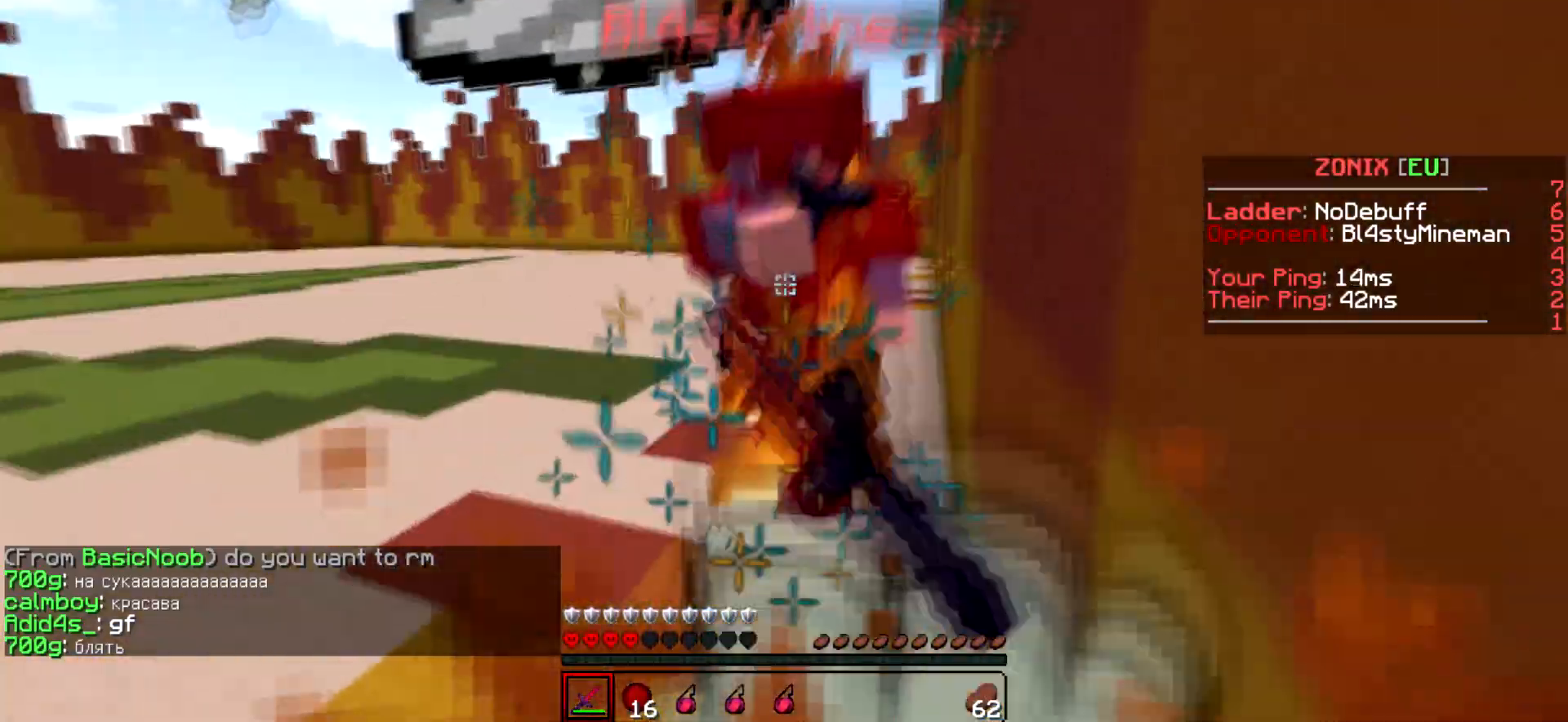
{"keys": ["w"], "events": [[317, "w", "up"], [367, "w", "down"]]}
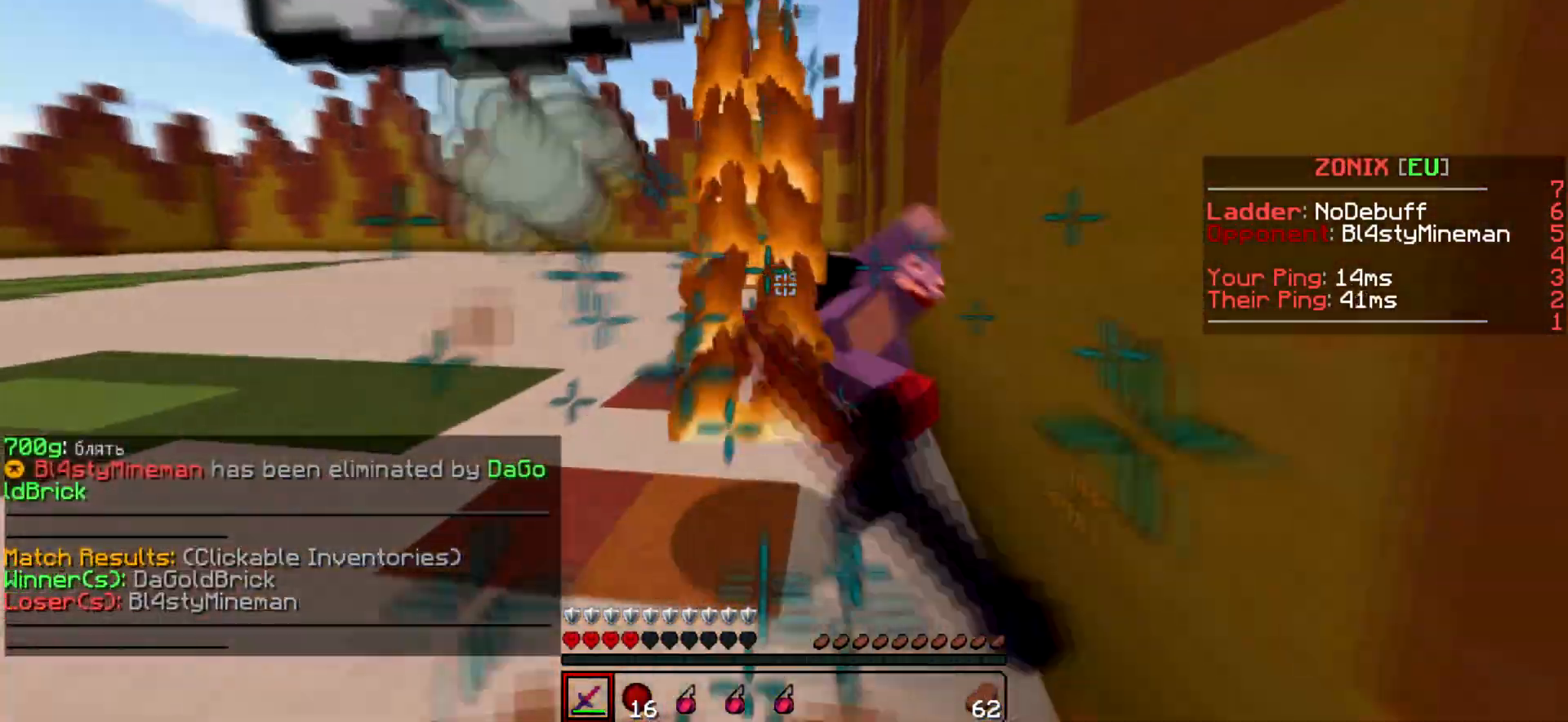
{"keys": ["a"], "events": [[17, "w", "up"], [167, "s", "down"], [267, "a", "down"], [467, "s", "up"]]}
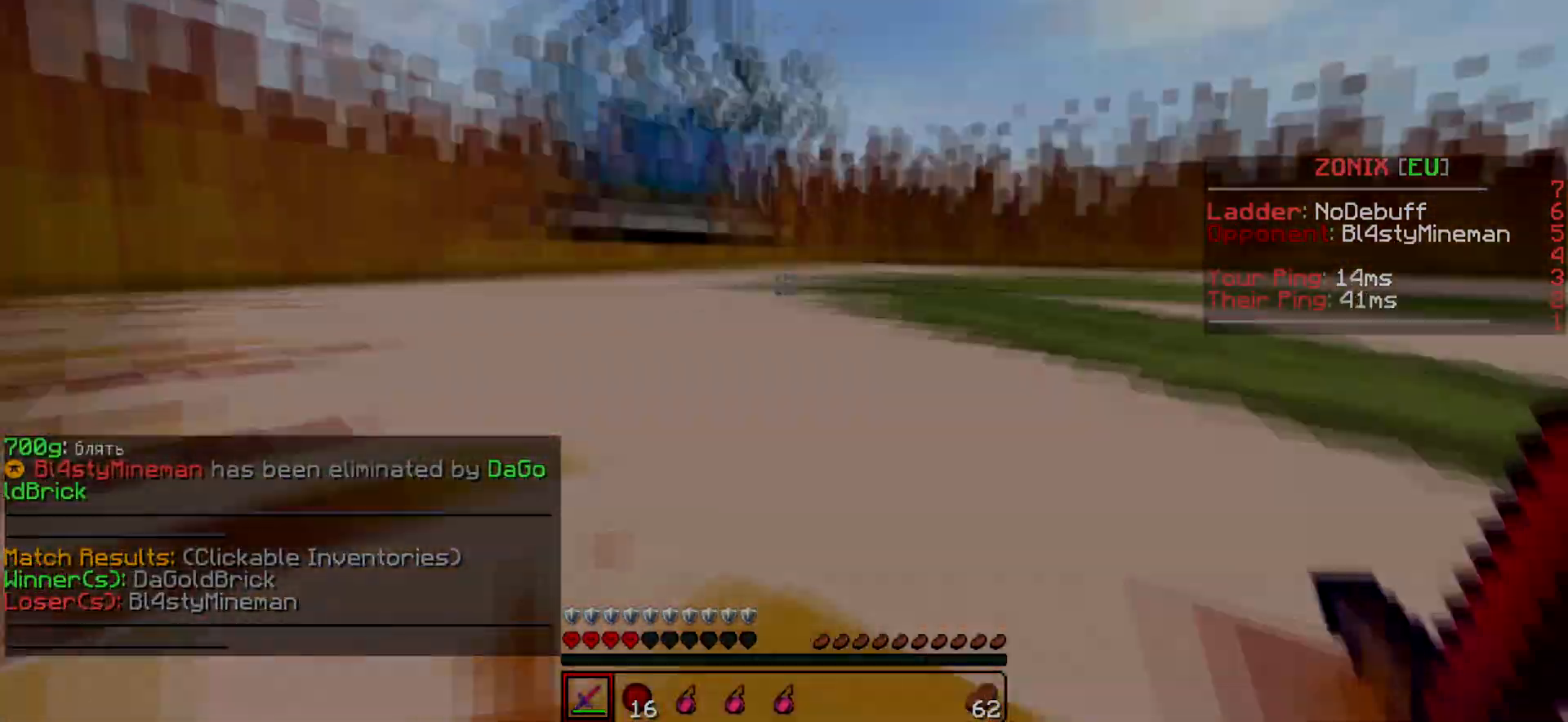
{"keys": ["w"], "events": [[117, "w", "down"], [167, "a", "up"]]}